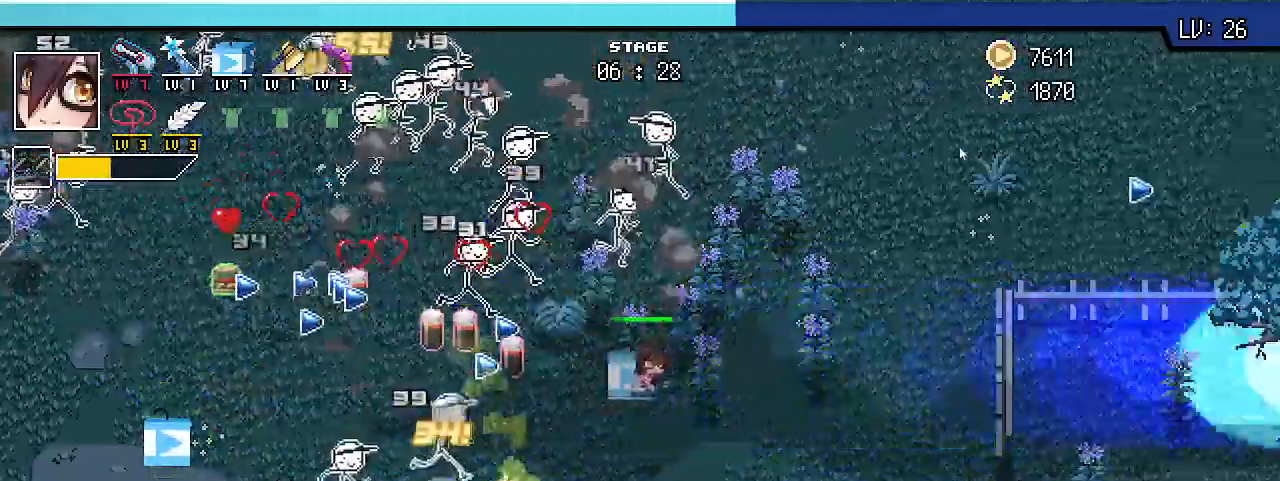
Gameplay with keyboard; each line is a JSON object with the keys held at the frame after it. "events" lists presses ("down") and releases ("up") of ".", "/", "0", "1", "2", "3", "4", "5", "6", "7", "8", "9", "a", "alt_l", "alt_r", "b", "backslash", "backspace", "c", "caps_lock", "comma", "ctrl_l", "ctrl_r", "d", "e", "equals", "escape", "f", "f1", "f10", "f11", "f12", "f2", "f3", "f4", "f5", "f6", "f7", "f8", "f9", "g", "h", "i", "j", "k", "l", "lbracket", "m", "minus", "n", "o", "p", "q", "quote", "r", "rbracket", "return", "s", "semicolon", "shift_l", "shift_r", "space", "super_l", "super_r", "t", "tab", "tilde", "u", "v", "w", "x", "y" and "z" between this image and that frame as [ms after this image, input, new state], when the widget could be followed in between. No other keys are recorded. Mouse input is not recorded.
{"keys": ["d", "shift_r", "w"], "events": [[233, "w", "down"]]}
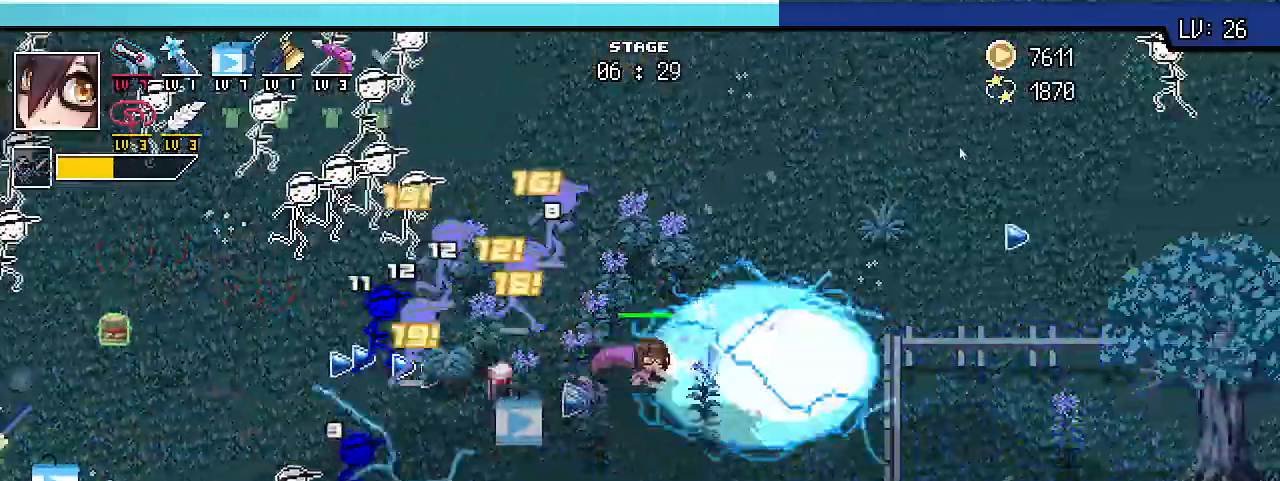
{"keys": ["d", "shift_r", "w"], "events": []}
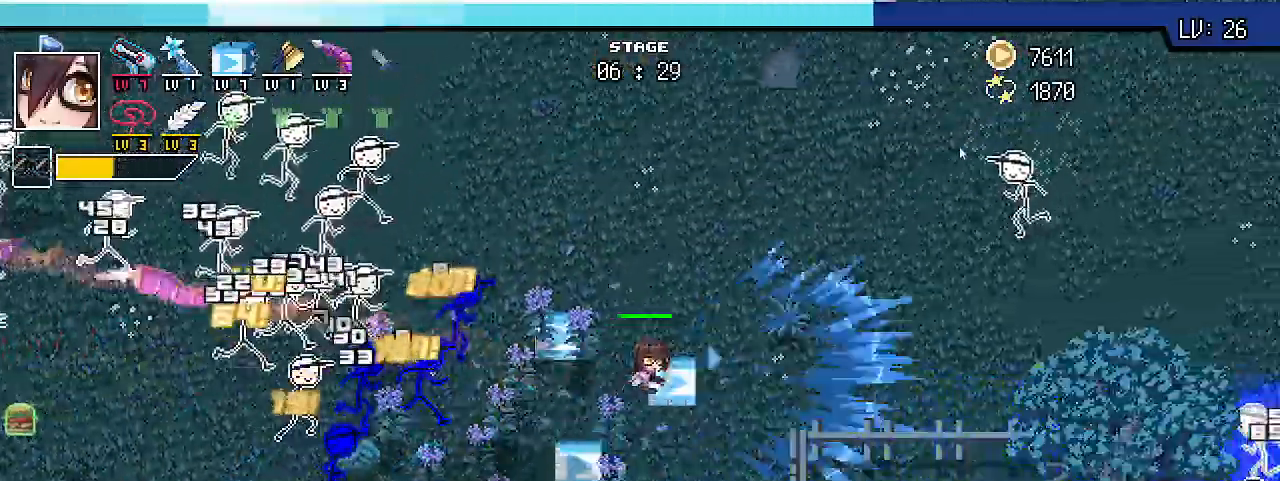
{"keys": ["a", "shift_r"], "events": [[200, "d", "up"], [233, "a", "down"], [233, "shift_r", "up"], [300, "w", "up"], [400, "shift_r", "down"]]}
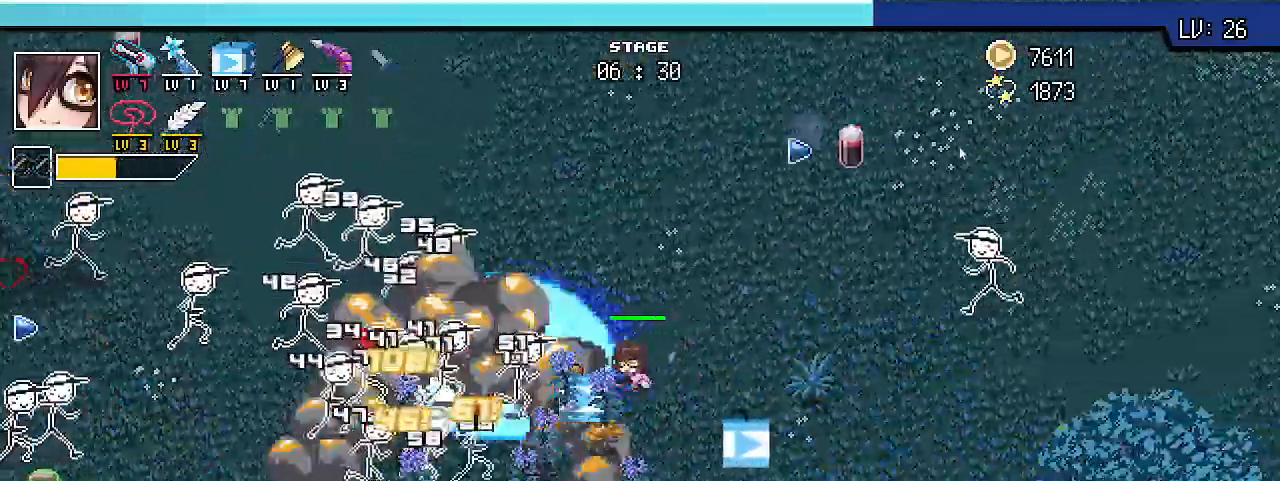
{"keys": ["d", "shift_r", "w"], "events": [[33, "s", "down"], [100, "a", "up"], [133, "d", "down"], [233, "s", "up"], [433, "w", "down"]]}
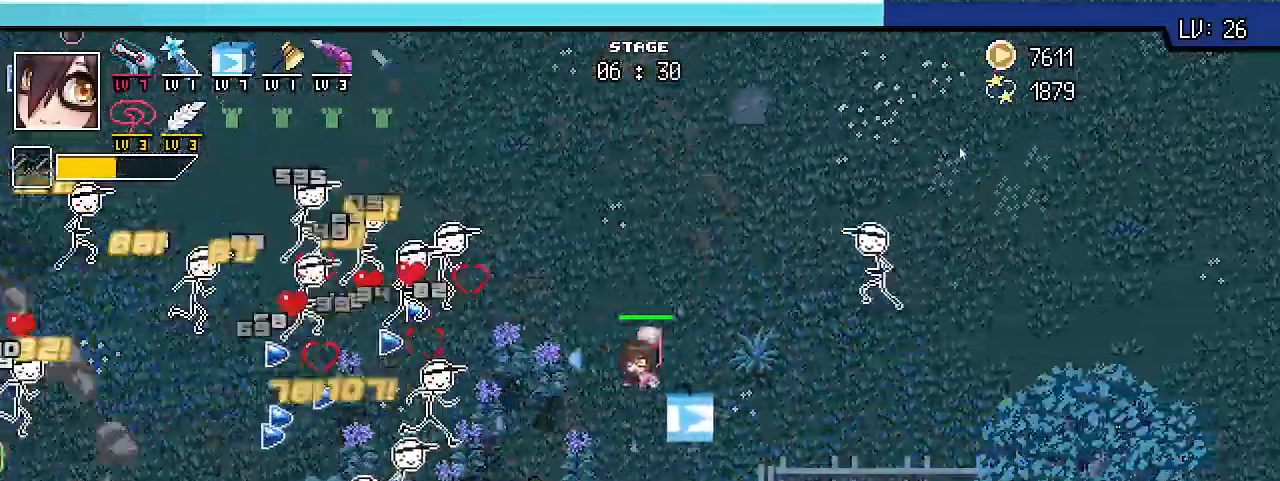
{"keys": ["a", "shift_r", "w"], "events": [[100, "d", "up"], [300, "a", "down"]]}